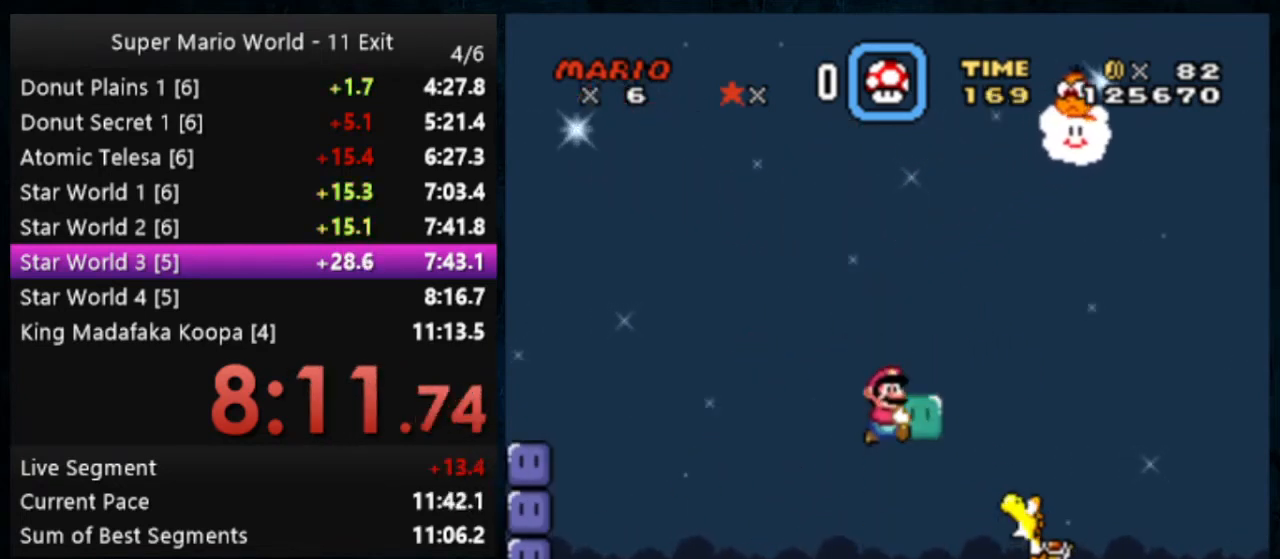
Gameplay with a controller (Nintendo layout); each line is a JSON object with the inputs held at the frame after it. "events" lists button and stick changes between this image and that frame as [ms after this image, input, new state], when the widget could be followed in between. Not read: DPAD_DOWN DPAD_RIGHT L1 L3 R1 R3.
{"buttons": ["B"], "events": [[333, "DPAD_UP", "up"], [333, "Y", "up"], [500, "B", "down"]]}
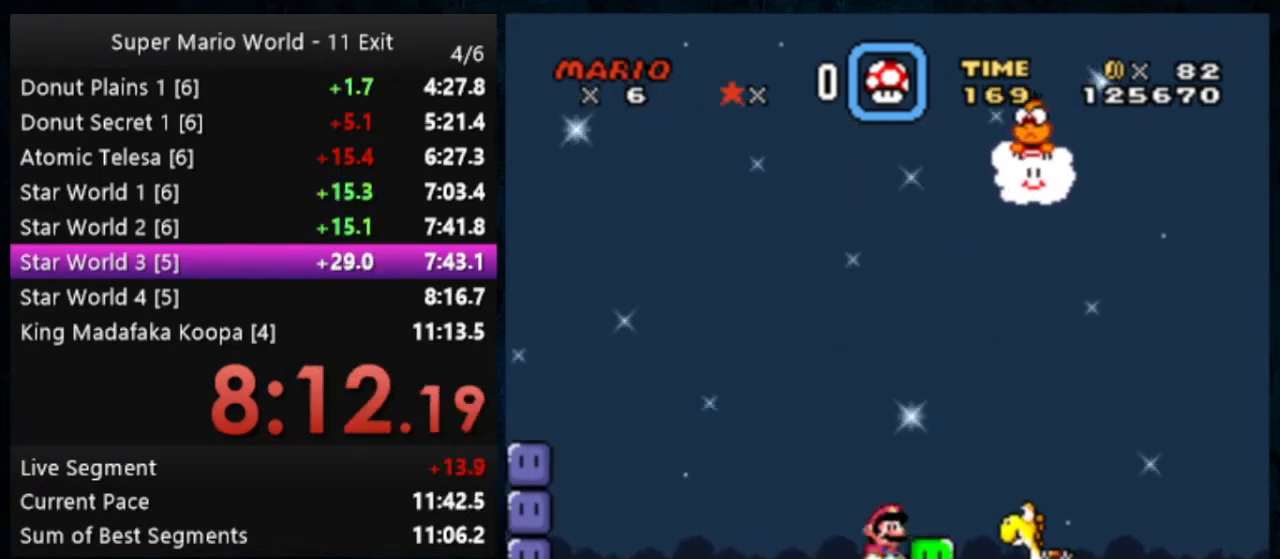
{"buttons": ["Y"], "events": [[300, "B", "up"], [300, "DPAD_LEFT", "down"], [300, "Y", "down"], [500, "DPAD_LEFT", "up"]]}
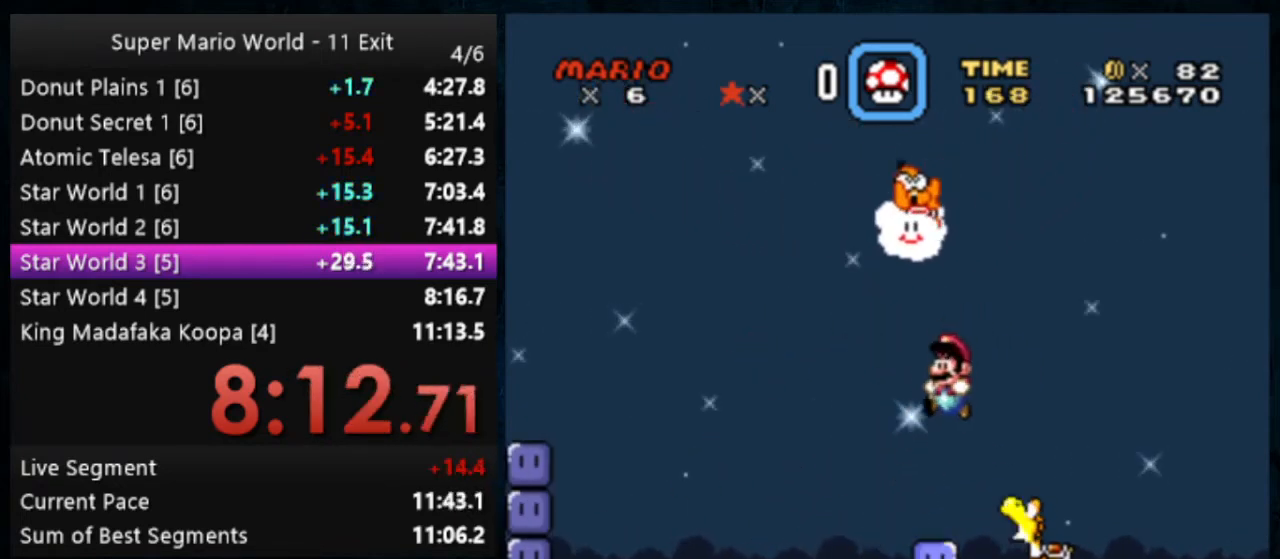
{"buttons": ["Y", "DPAD_UP"], "events": [[167, "DPAD_UP", "down"], [333, "Y", "up"], [367, "B", "down"], [367, "Y", "down"], [500, "B", "up"]]}
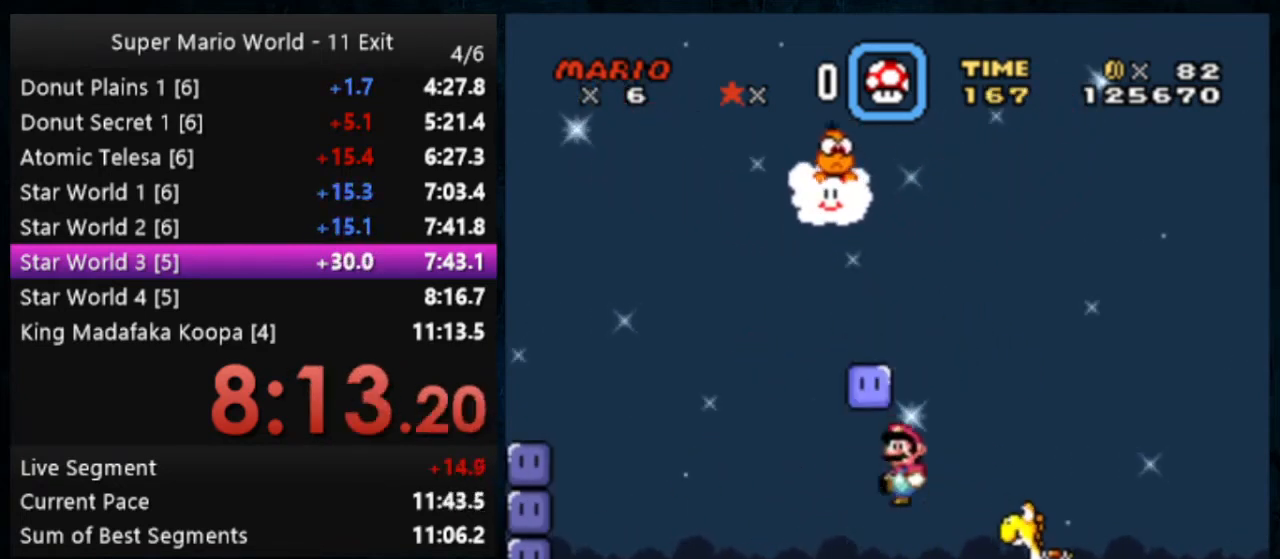
{"buttons": ["Y"], "events": [[200, "DPAD_UP", "up"]]}
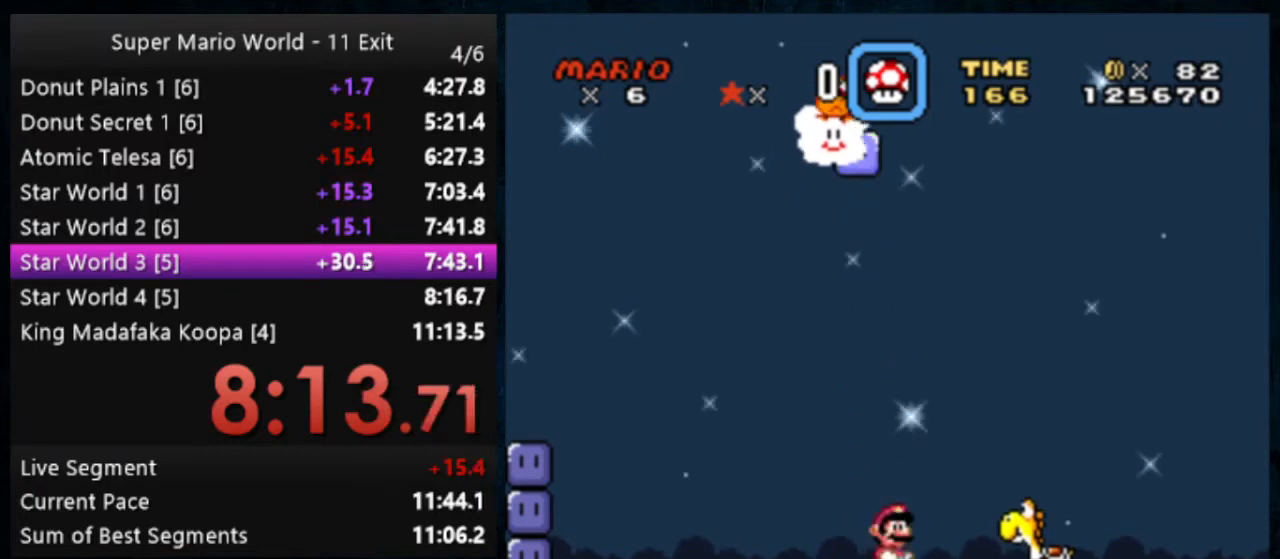
{"buttons": ["Y", "DPAD_LEFT"], "events": [[133, "B", "down"], [233, "B", "up"], [433, "DPAD_LEFT", "down"]]}
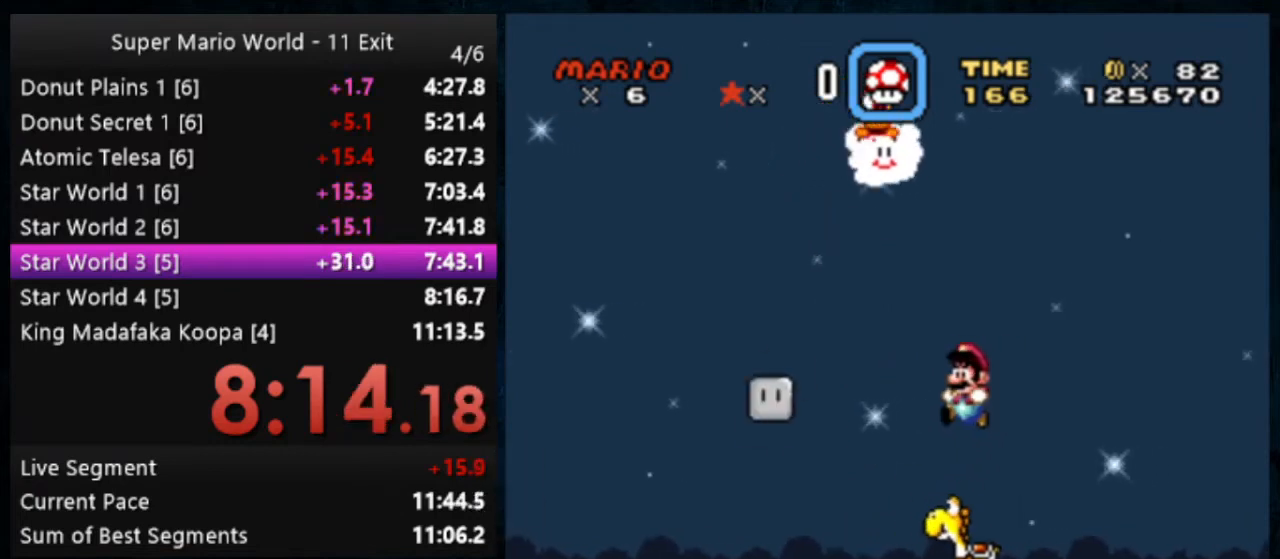
{"buttons": ["Y", "DPAD_LEFT"], "events": [[367, "B", "down"], [433, "B", "up"]]}
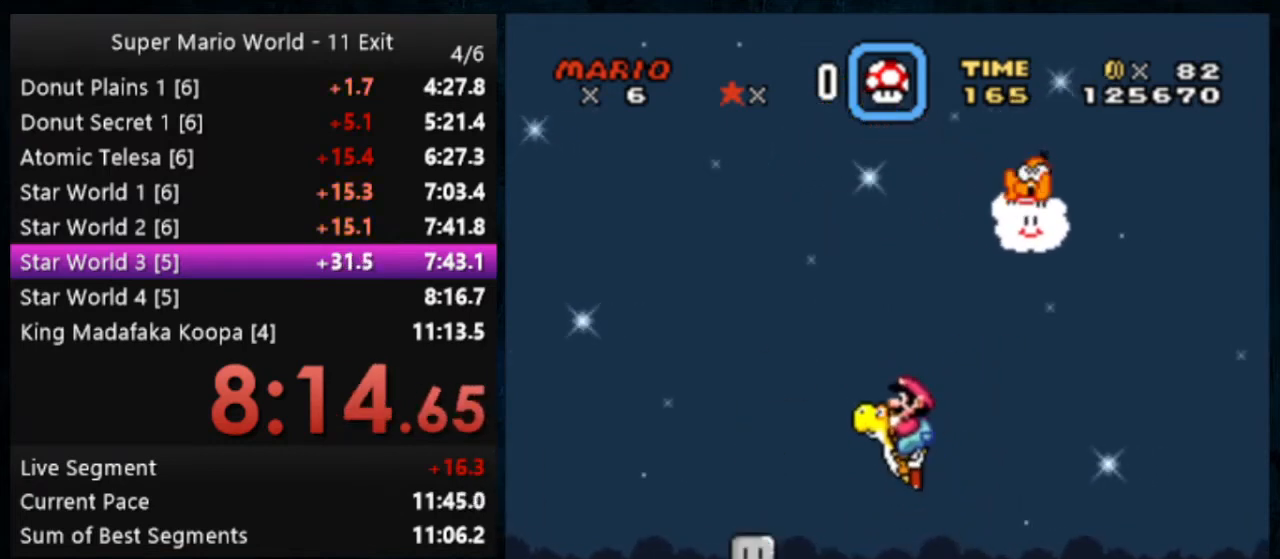
{"buttons": ["Y"], "events": [[200, "DPAD_LEFT", "up"]]}
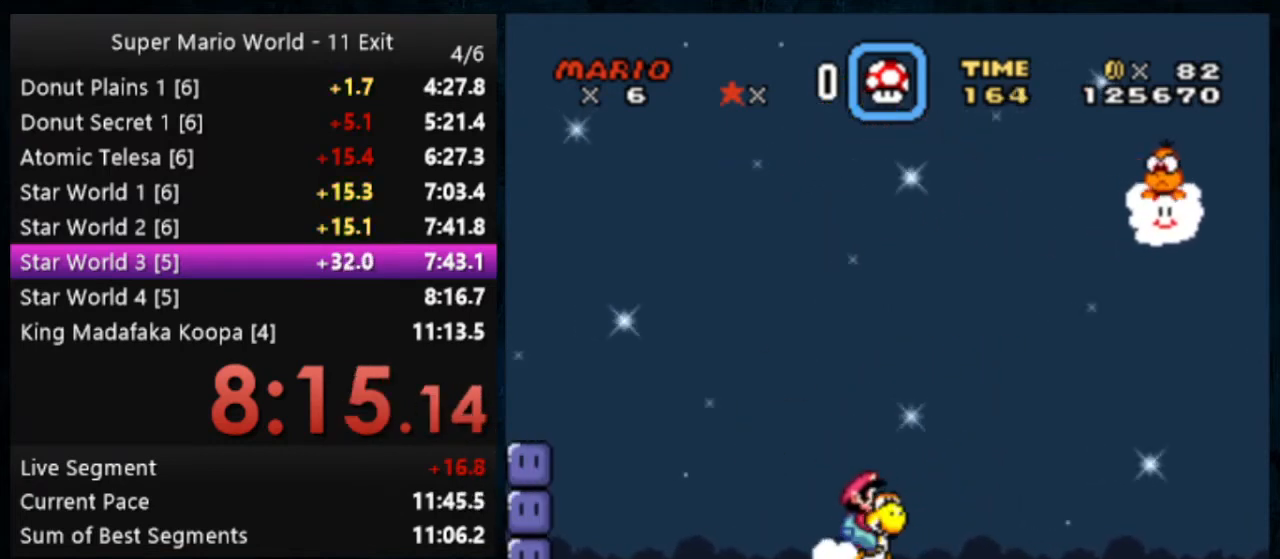
{"buttons": ["A"], "events": [[233, "Y", "up"], [433, "A", "down"]]}
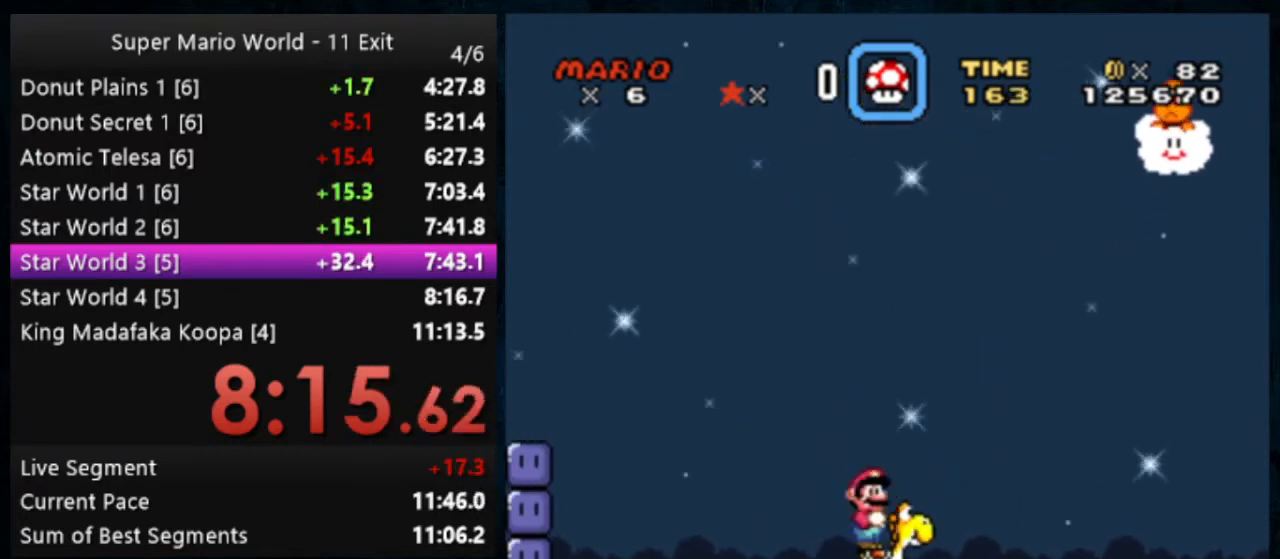
{"buttons": ["Y"], "events": [[67, "A", "up"], [500, "Y", "down"]]}
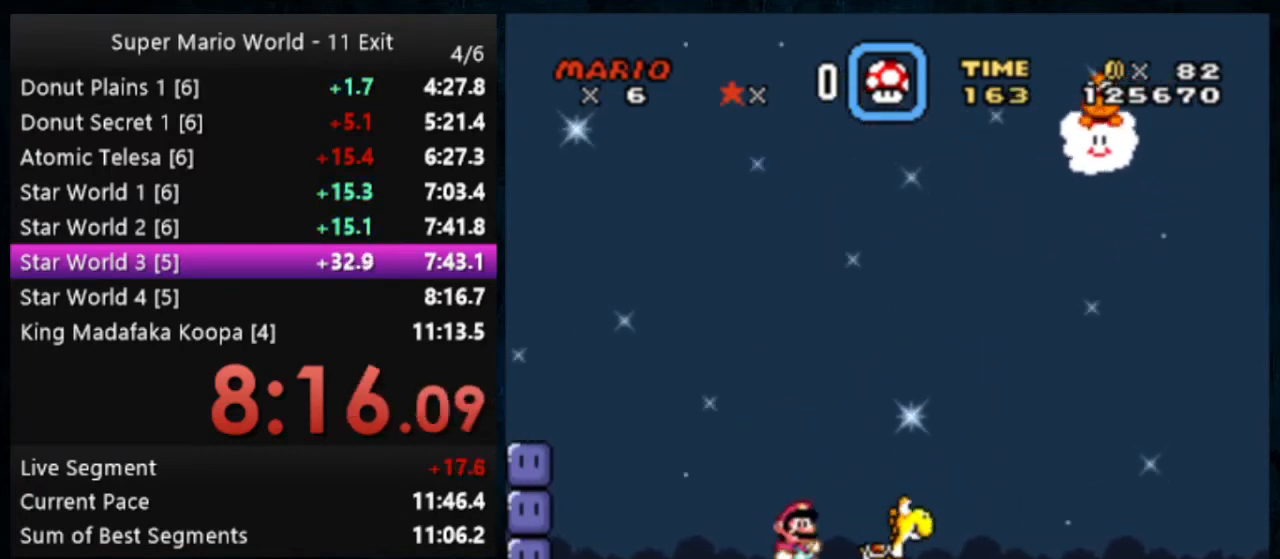
{"buttons": ["Y", "DPAD_UP"], "events": [[33, "DPAD_UP", "down"]]}
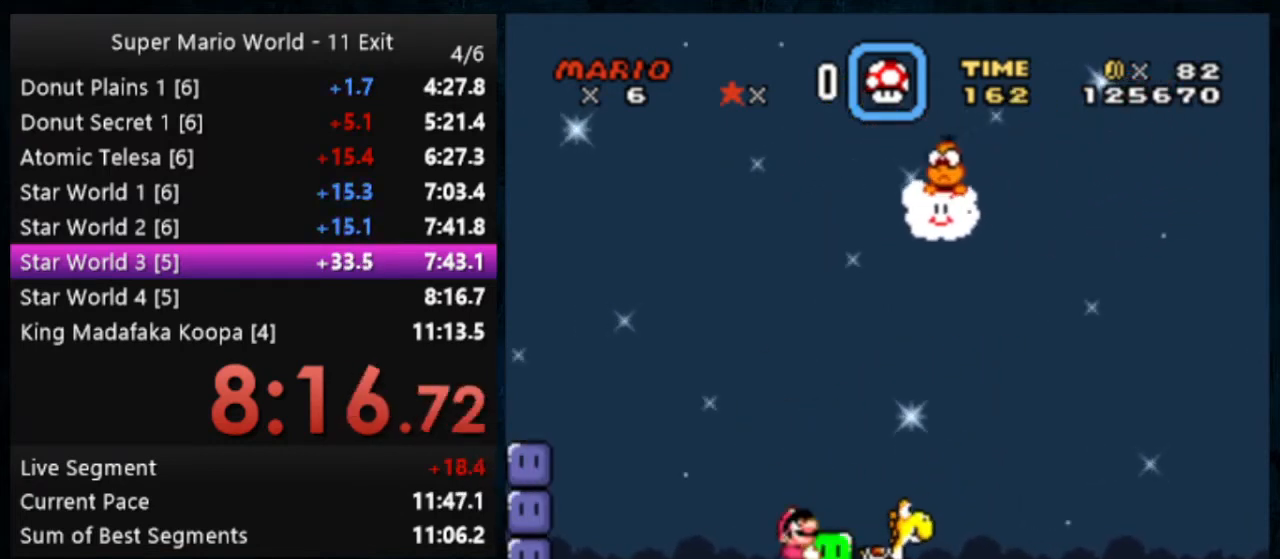
{"buttons": ["B"], "events": [[33, "Y", "up"], [167, "DPAD_UP", "up"], [267, "B", "down"]]}
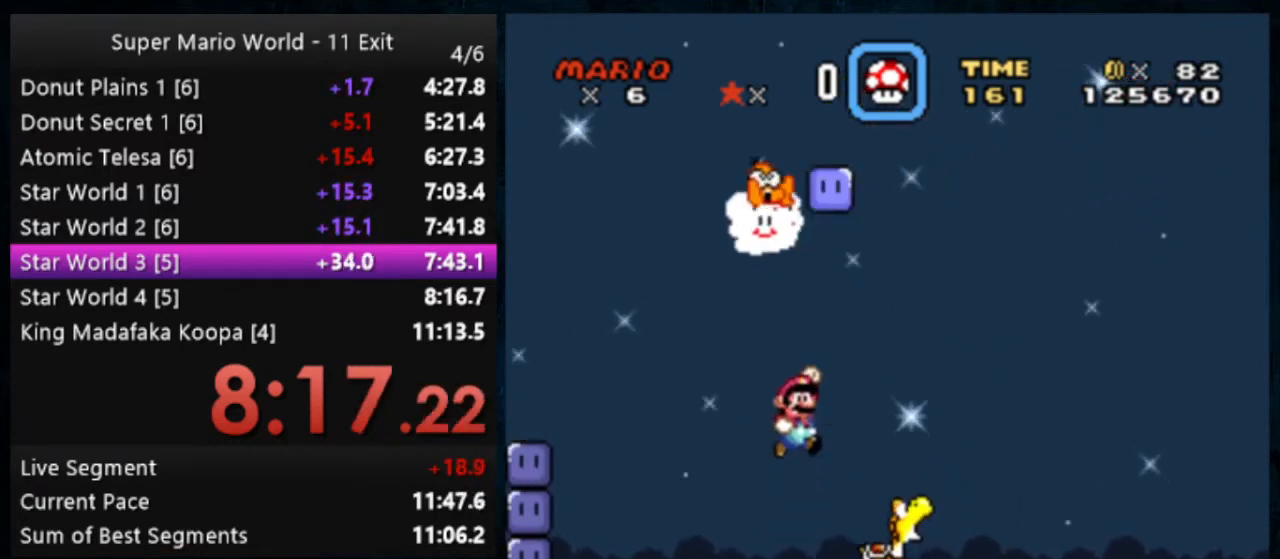
{"buttons": [], "events": [[133, "B", "up"]]}
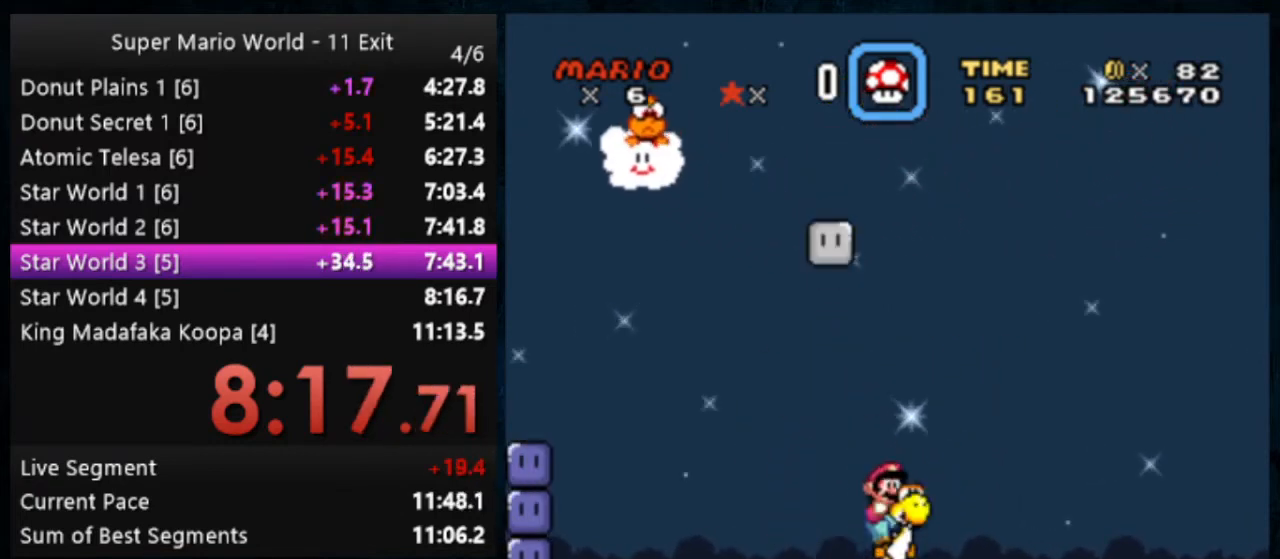
{"buttons": ["Y"], "events": [[233, "A", "down"], [267, "A", "up"], [267, "B", "down"], [267, "Y", "down"], [300, "B", "up"]]}
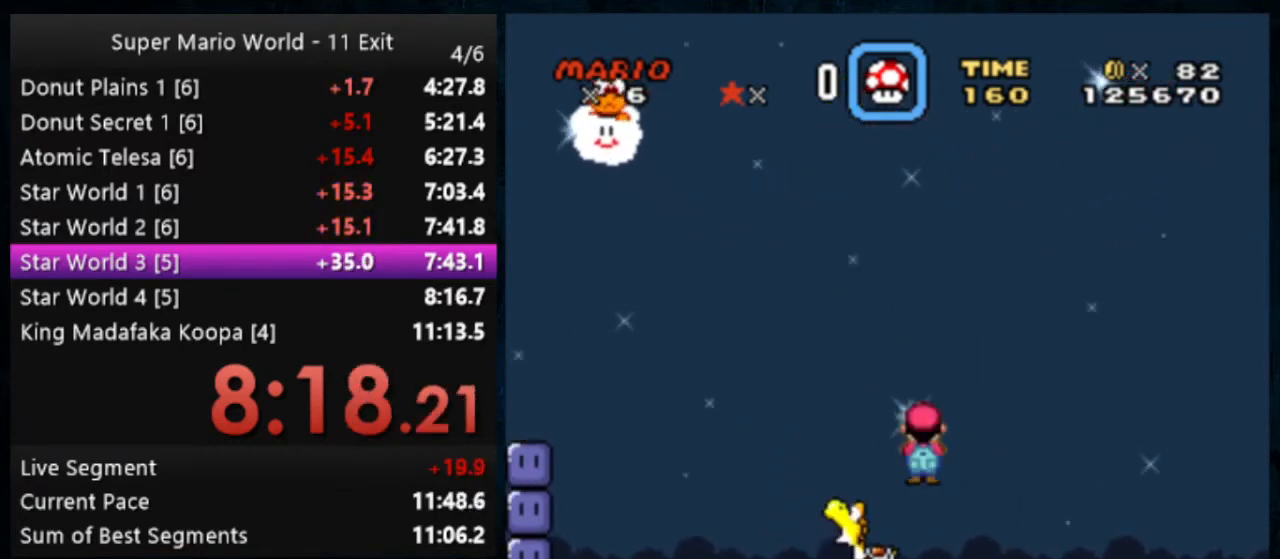
{"buttons": ["Y"], "events": [[300, "DPAD_LEFT", "down"], [333, "DPAD_LEFT", "up"], [333, "Y", "up"], [400, "Y", "down"]]}
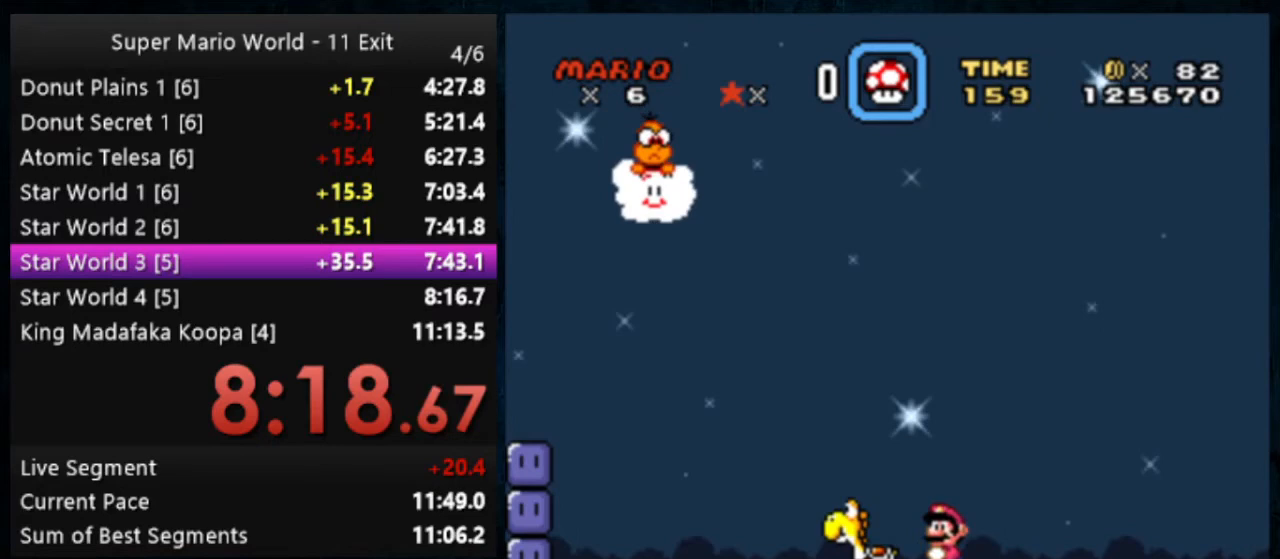
{"buttons": ["Y", "DPAD_UP"], "events": [[200, "DPAD_UP", "down"], [267, "Y", "up"], [300, "Y", "down"]]}
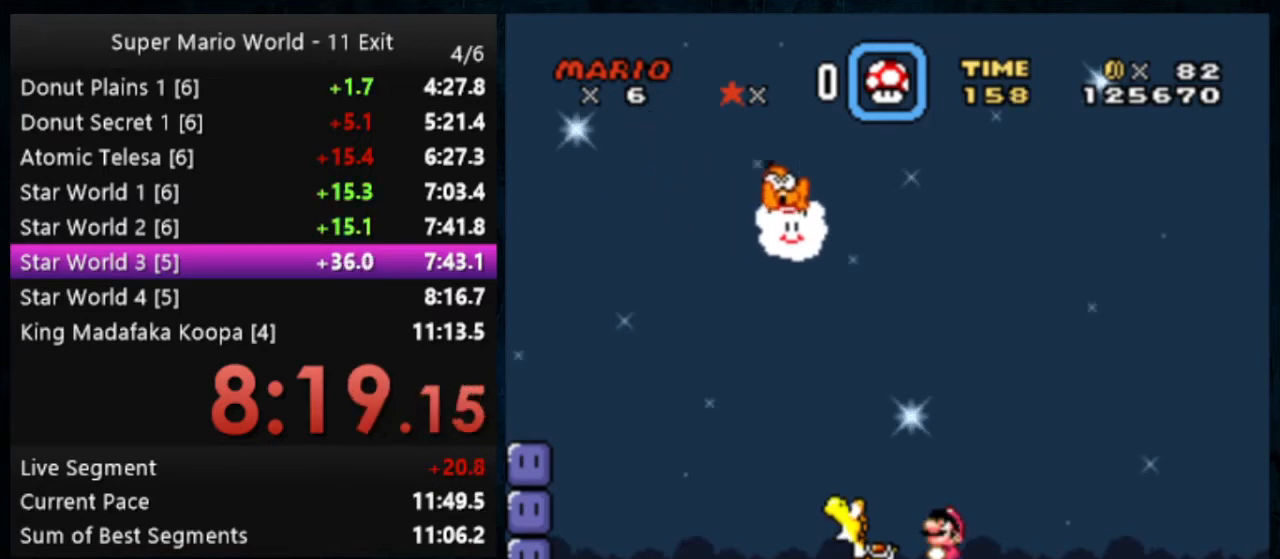
{"buttons": ["Y"], "events": [[133, "DPAD_UP", "up"], [233, "DPAD_LEFT", "down"], [267, "DPAD_LEFT", "up"], [267, "Y", "up"], [333, "Y", "down"]]}
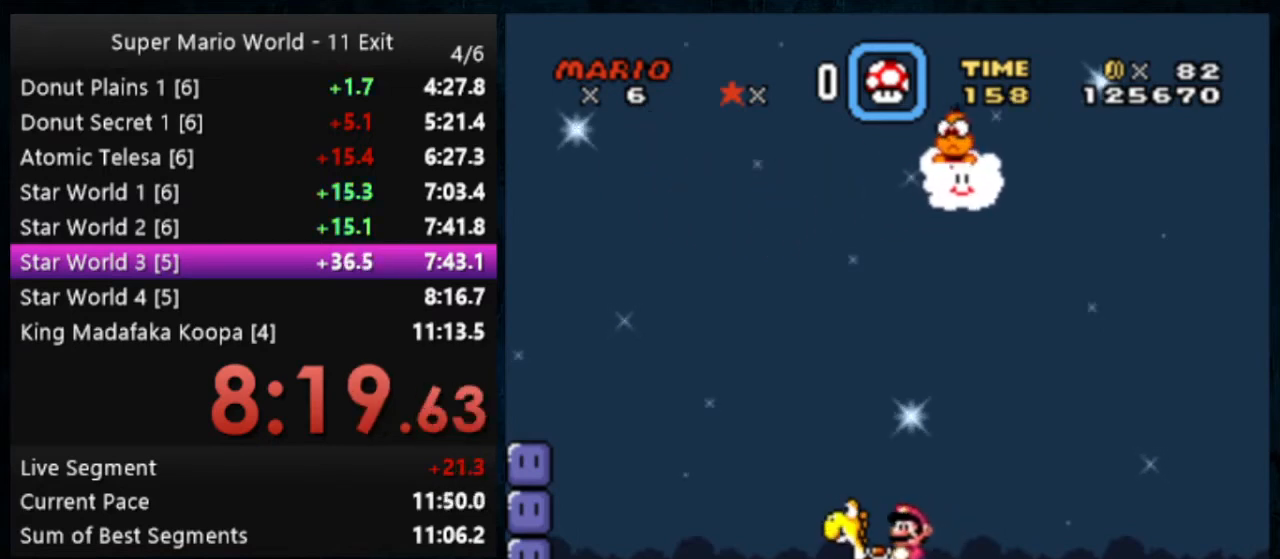
{"buttons": ["Y"], "events": [[333, "Y", "up"], [367, "Y", "down"]]}
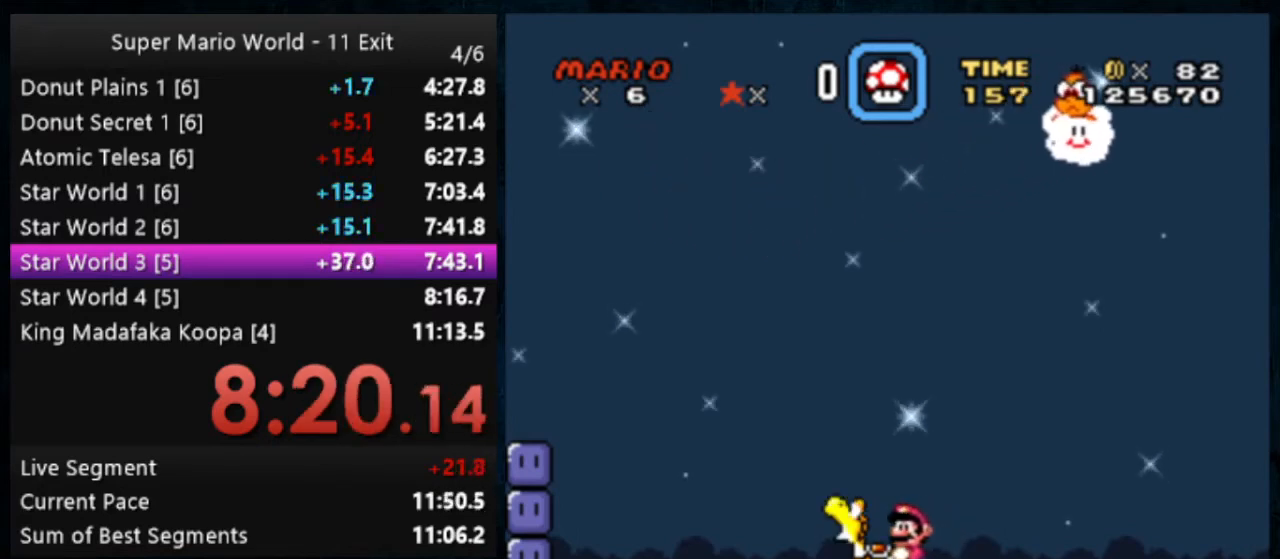
{"buttons": ["Y"], "events": [[367, "DPAD_LEFT", "down"], [400, "DPAD_LEFT", "up"]]}
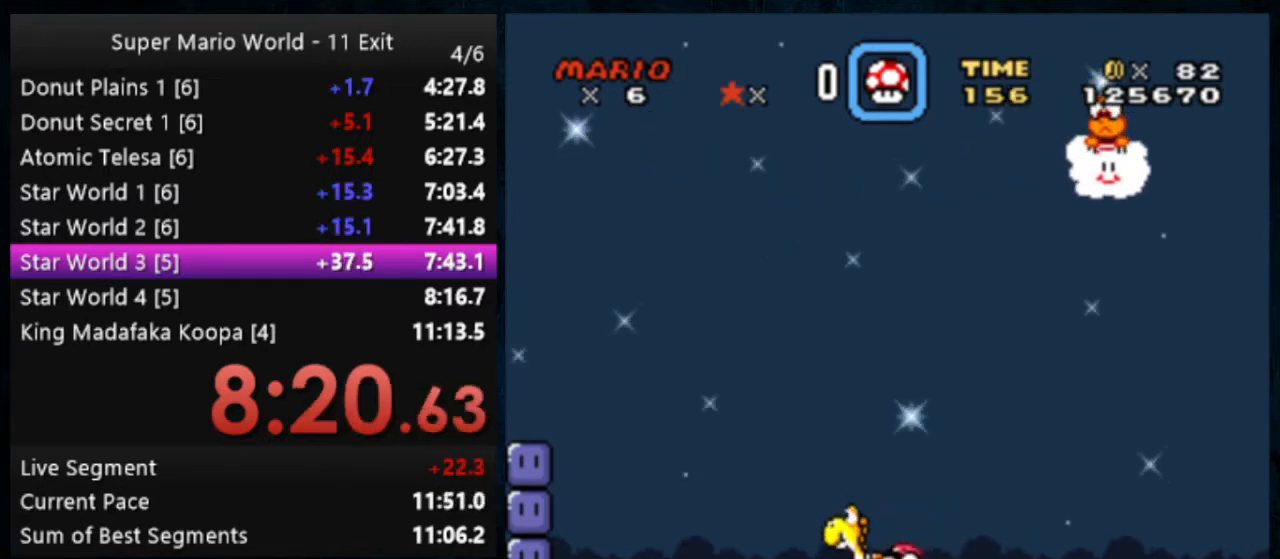
{"buttons": ["Y"], "events": []}
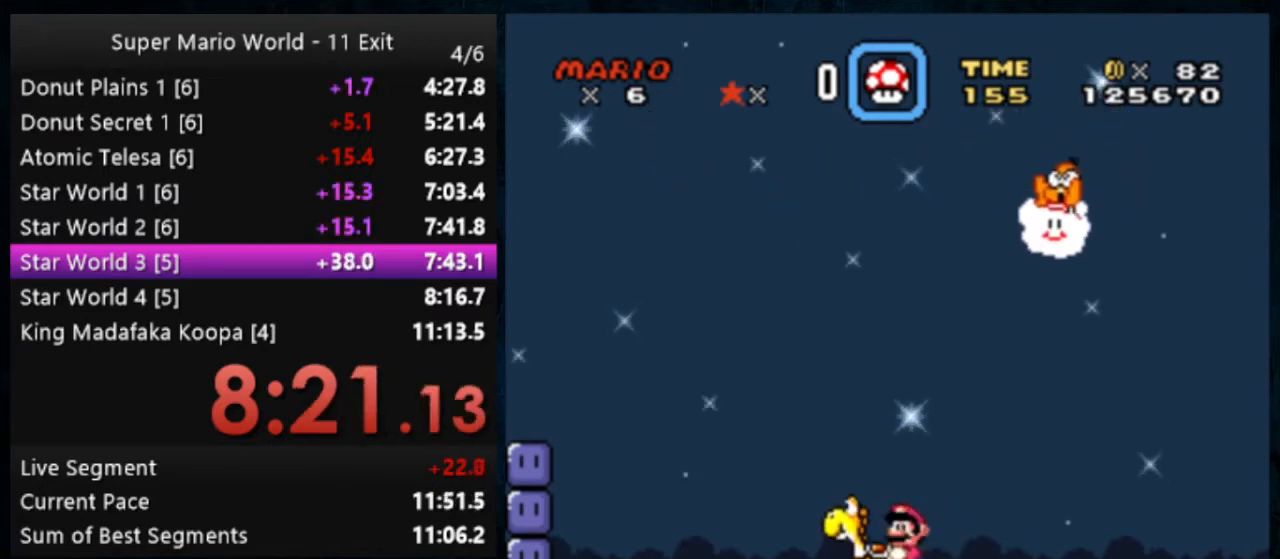
{"buttons": ["Y"], "events": [[33, "DPAD_LEFT", "down"], [67, "B", "down"], [67, "DPAD_LEFT", "up"], [133, "B", "up"], [300, "DPAD_LEFT", "down"], [333, "DPAD_LEFT", "up"]]}
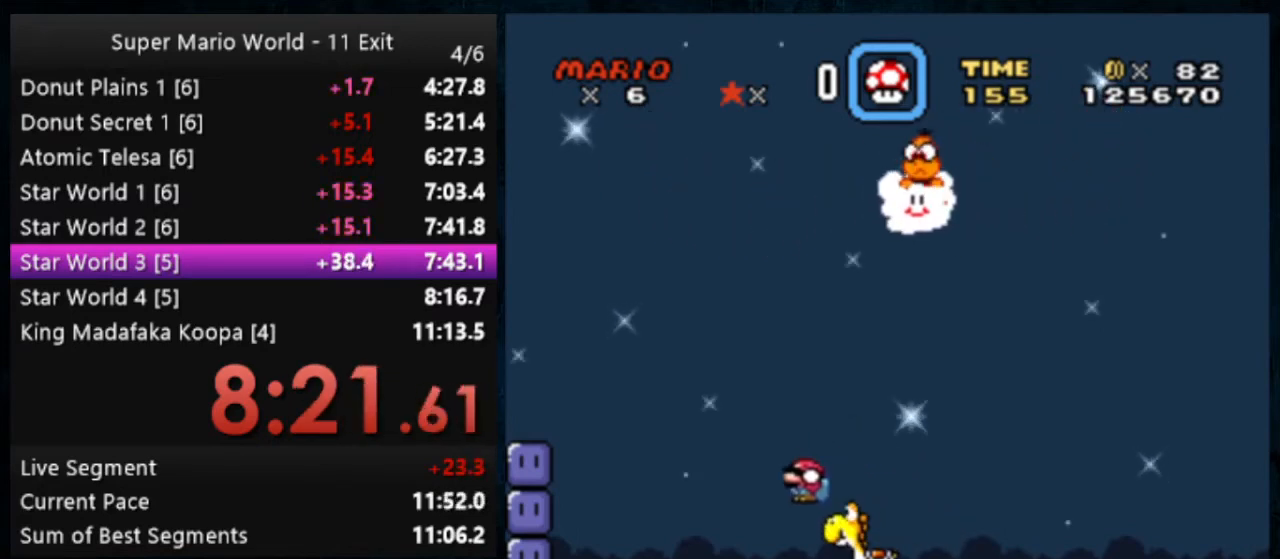
{"buttons": ["Y"], "events": []}
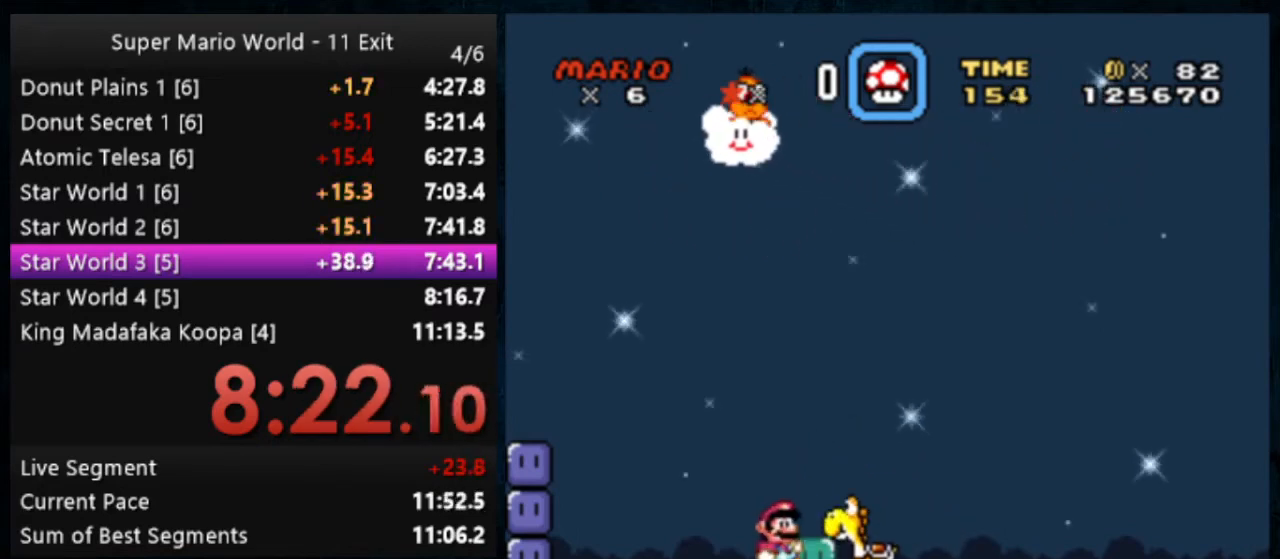
{"buttons": ["Y", "DPAD_UP"], "events": [[267, "DPAD_LEFT", "down"], [300, "DPAD_LEFT", "up"], [500, "DPAD_UP", "down"]]}
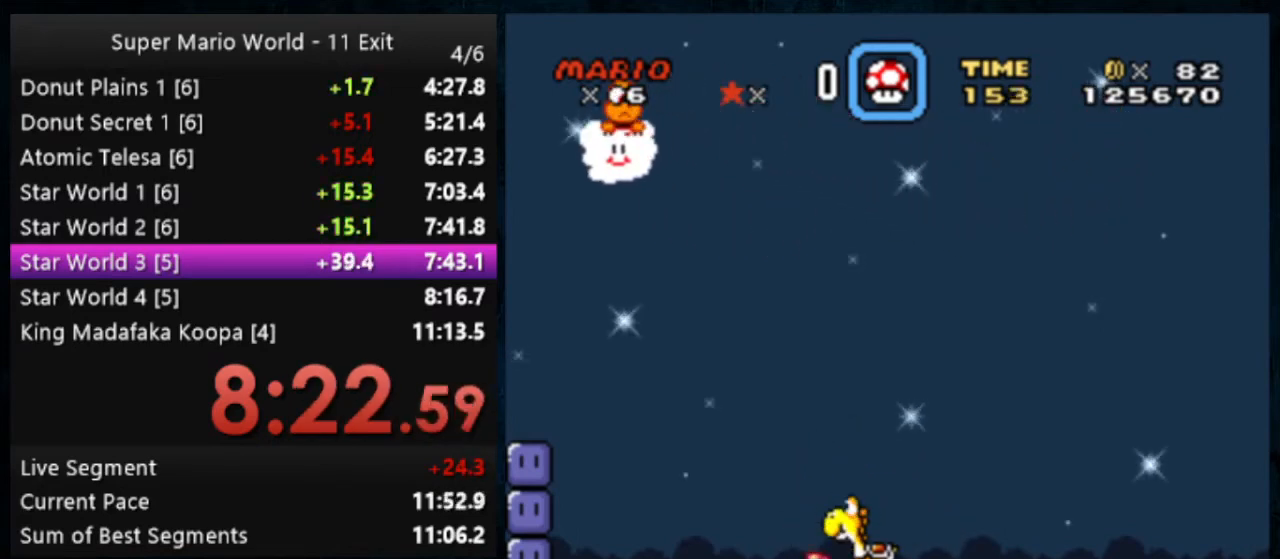
{"buttons": ["DPAD_UP"], "events": [[133, "B", "down"], [467, "B", "up"], [467, "Y", "up"]]}
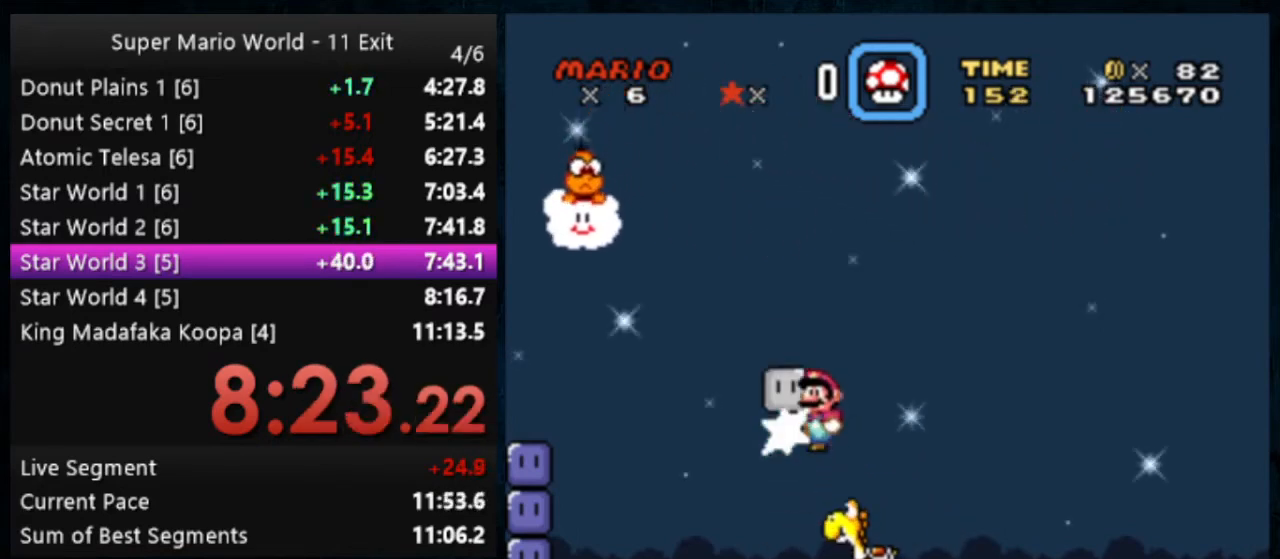
{"buttons": [], "events": [[133, "DPAD_UP", "up"]]}
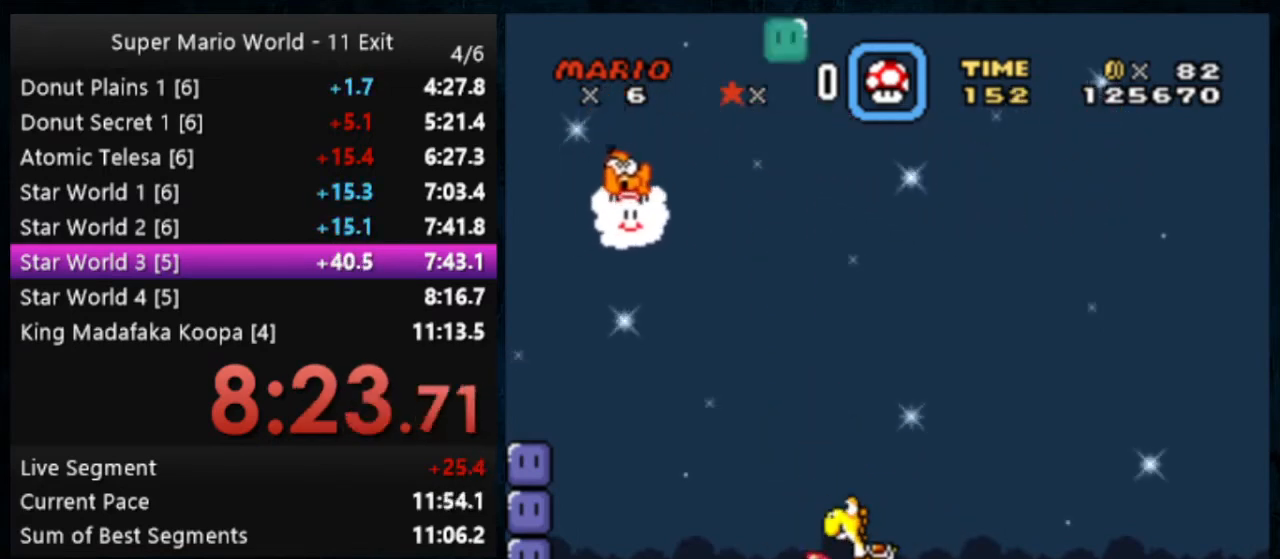
{"buttons": [], "events": [[33, "B", "down"], [133, "B", "up"]]}